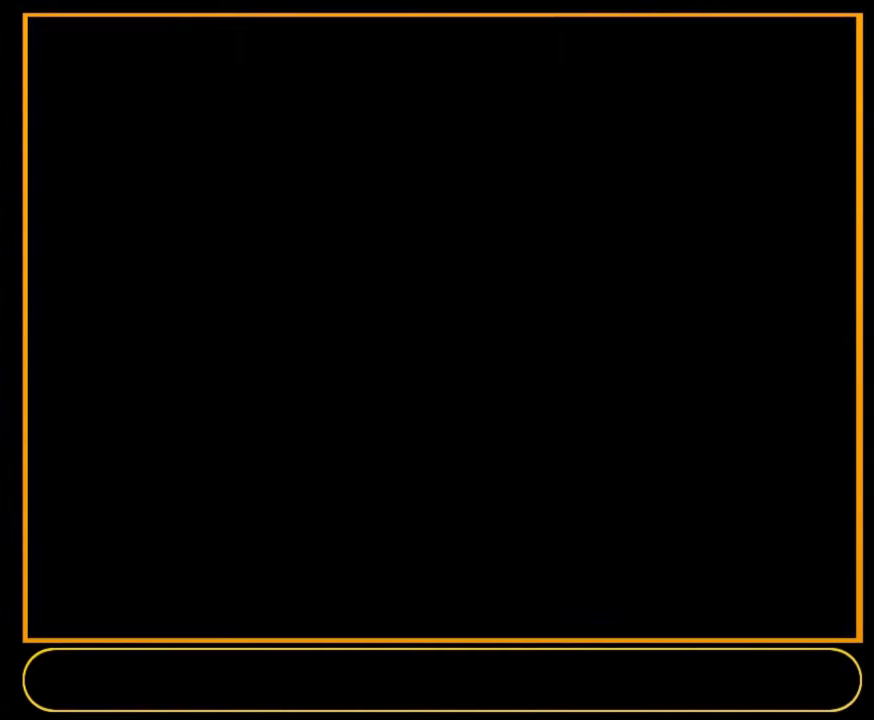
Gameplay with a controller (Nintendo layout); each line is a JSON object with the inputs held at the frame after it (dt_ms = milliseconds from this image to that frame). "events" lists button and stick changes between this image and that frame as [ms after this image, input, new state], when the widget could be followed in between. Not read: L3 R3.
{"dt_ms": 600, "buttons": ["DPAD_RIGHT"], "events": [[567, "DPAD_RIGHT", "down"]]}
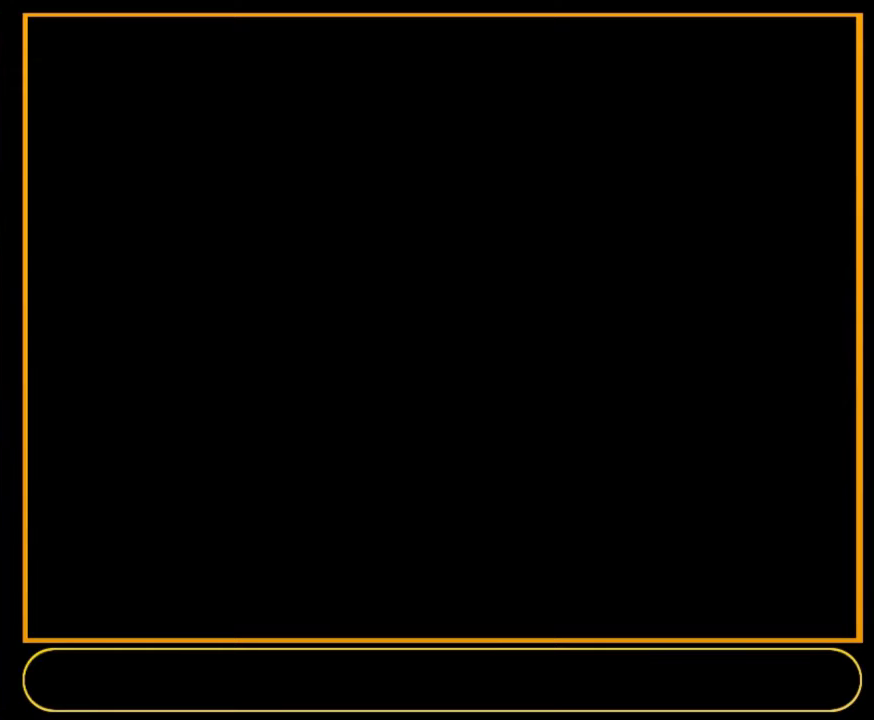
{"dt_ms": 100, "buttons": [], "events": [[67, "DPAD_RIGHT", "up"]]}
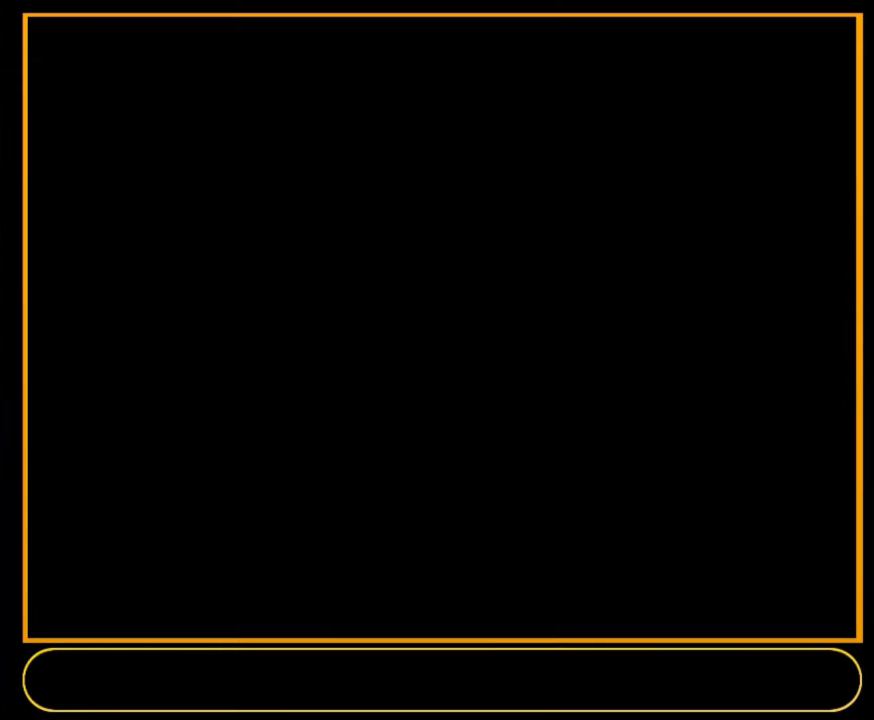
{"dt_ms": 500, "buttons": ["DPAD_RIGHT"], "events": [[467, "DPAD_RIGHT", "down"]]}
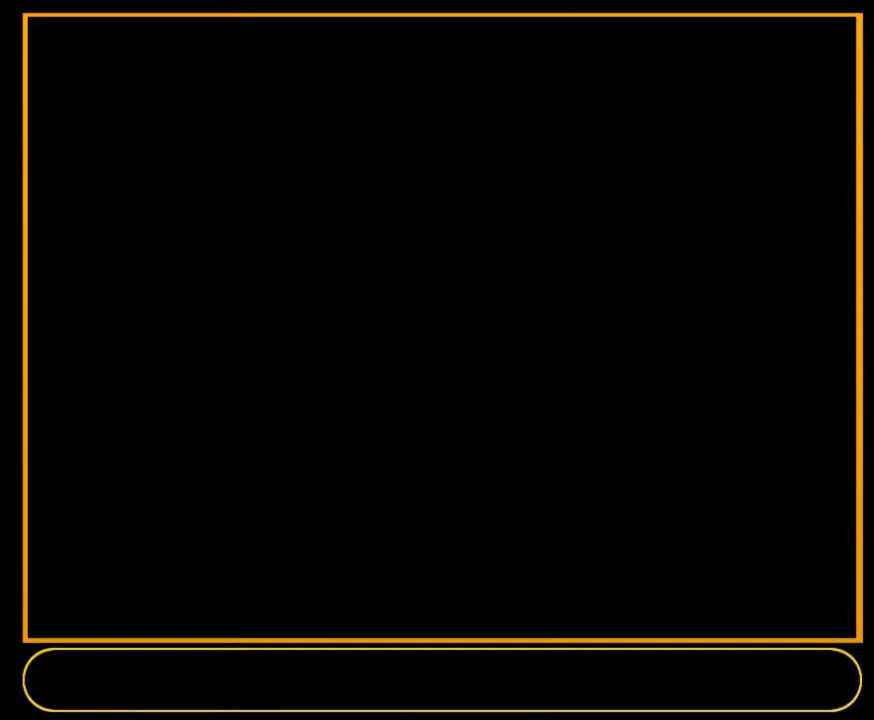
{"dt_ms": 400, "buttons": ["DPAD_RIGHT"], "events": []}
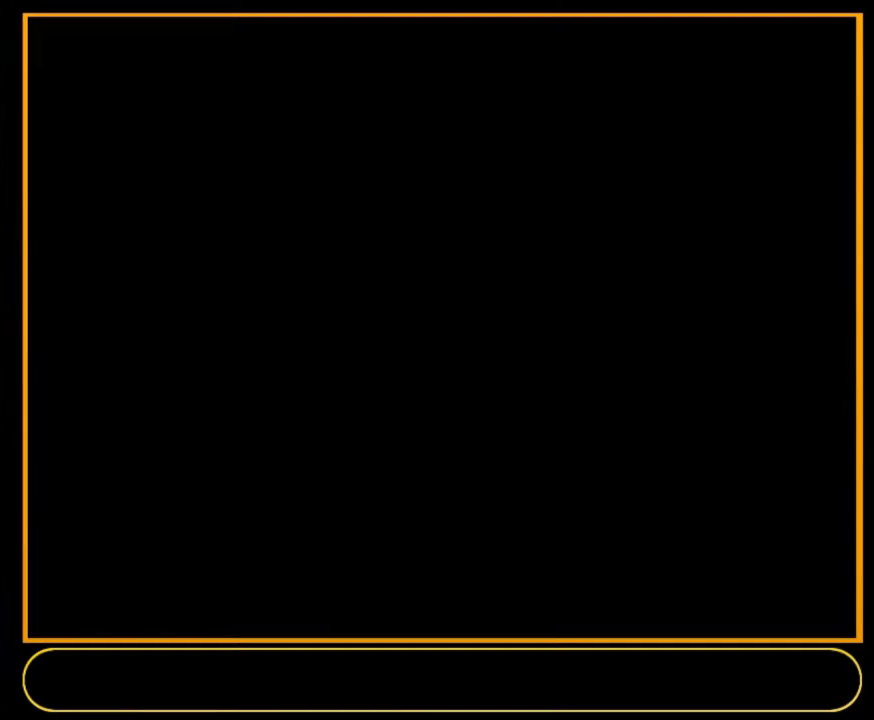
{"dt_ms": 500, "buttons": ["DPAD_RIGHT"], "events": []}
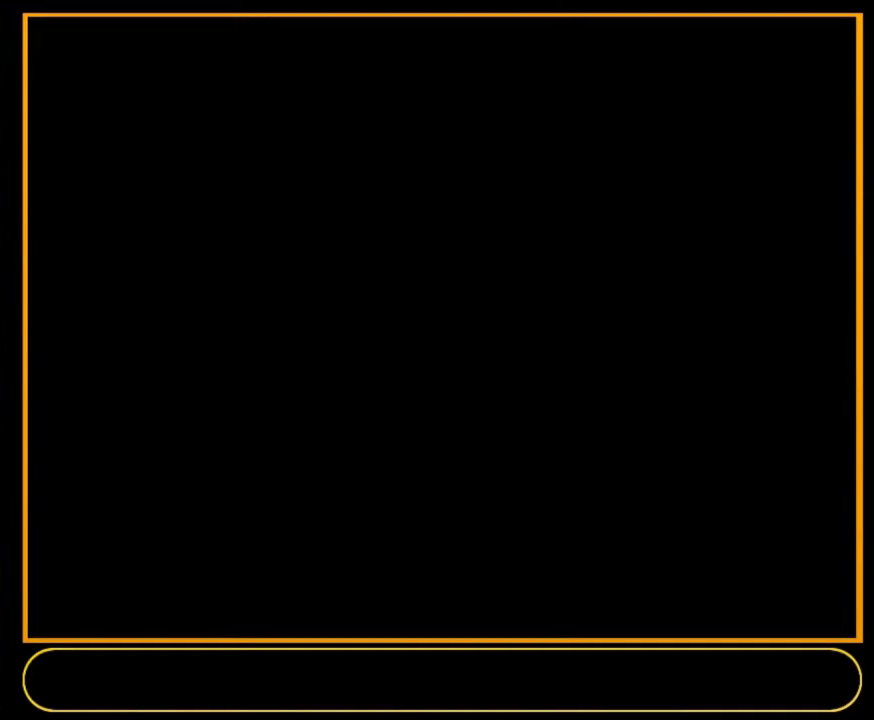
{"dt_ms": 500, "buttons": ["DPAD_RIGHT"], "events": []}
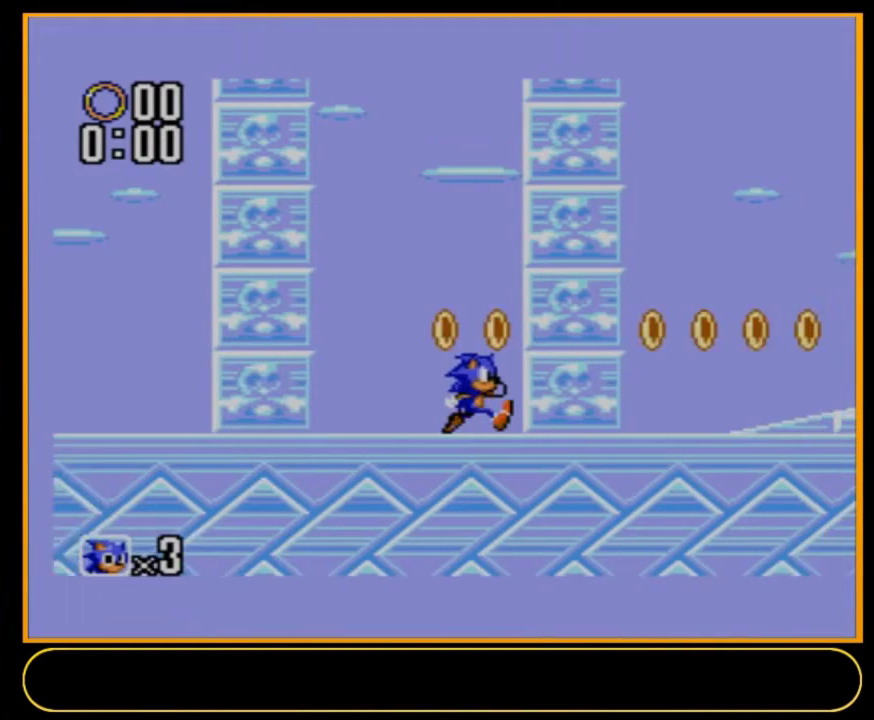
{"dt_ms": 500, "buttons": ["A", "B", "DPAD_DOWN", "DPAD_RIGHT"], "events": [[467, "DPAD_DOWN", "down"], [500, "A", "down"], [500, "B", "down"]]}
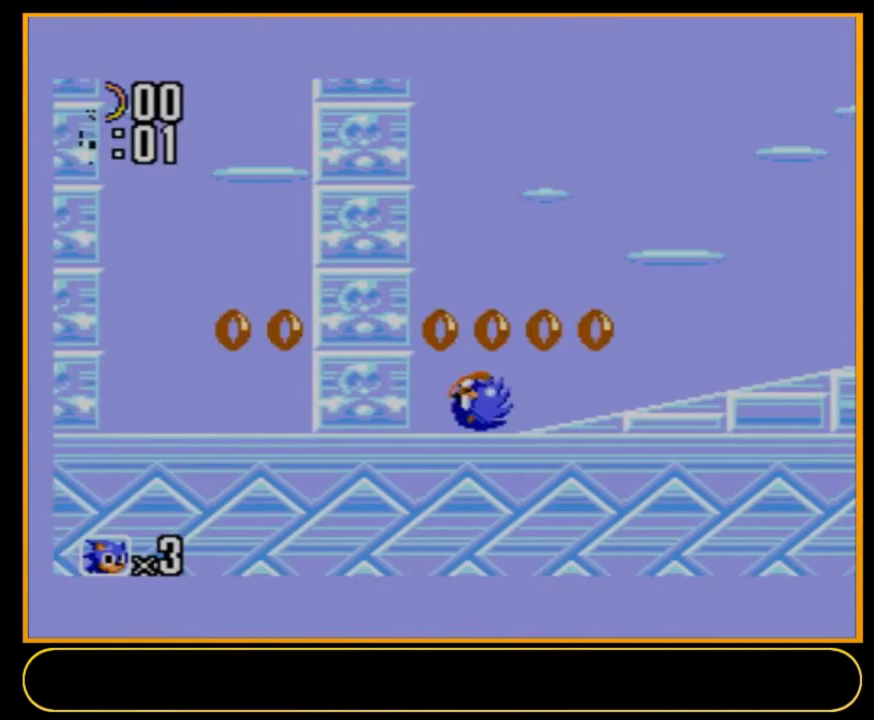
{"dt_ms": 500, "buttons": ["A", "B", "DPAD_DOWN", "DPAD_RIGHT"], "events": []}
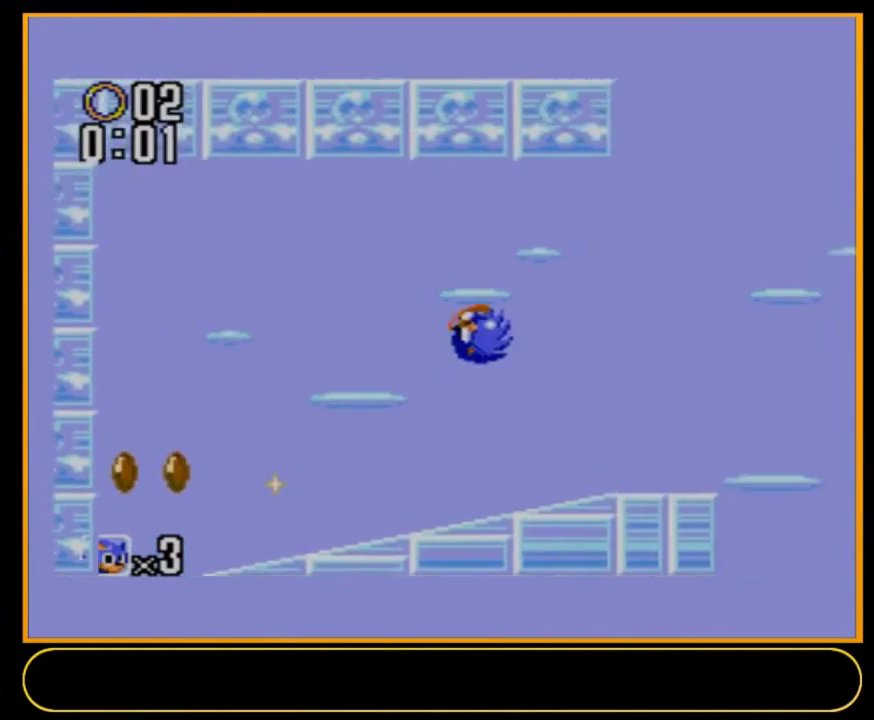
{"dt_ms": 500, "buttons": ["DPAD_DOWN", "DPAD_RIGHT"], "events": [[500, "A", "up"], [500, "B", "up"]]}
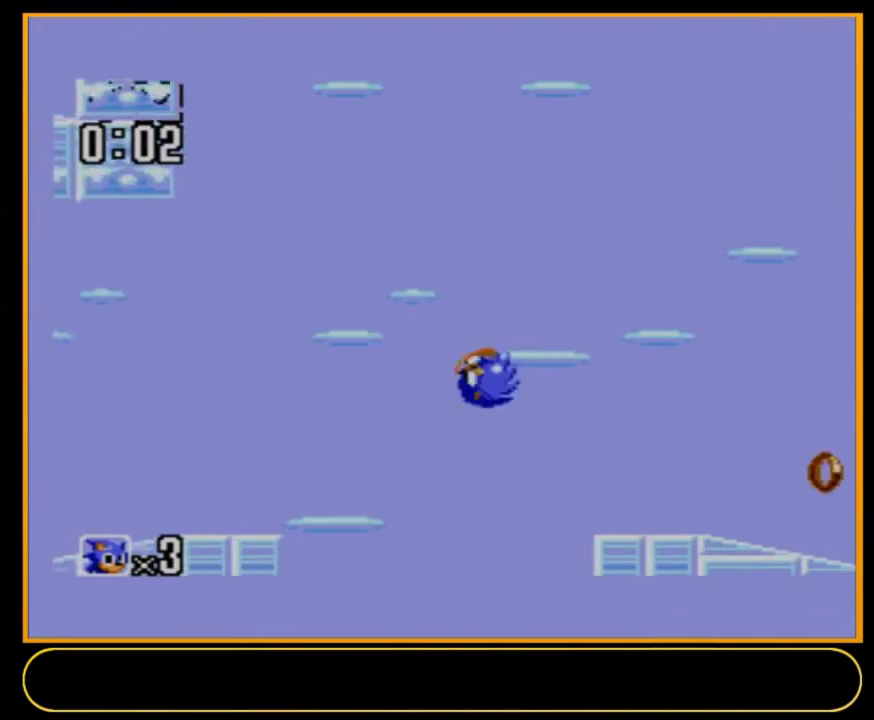
{"dt_ms": 500, "buttons": ["DPAD_DOWN", "DPAD_RIGHT"], "events": []}
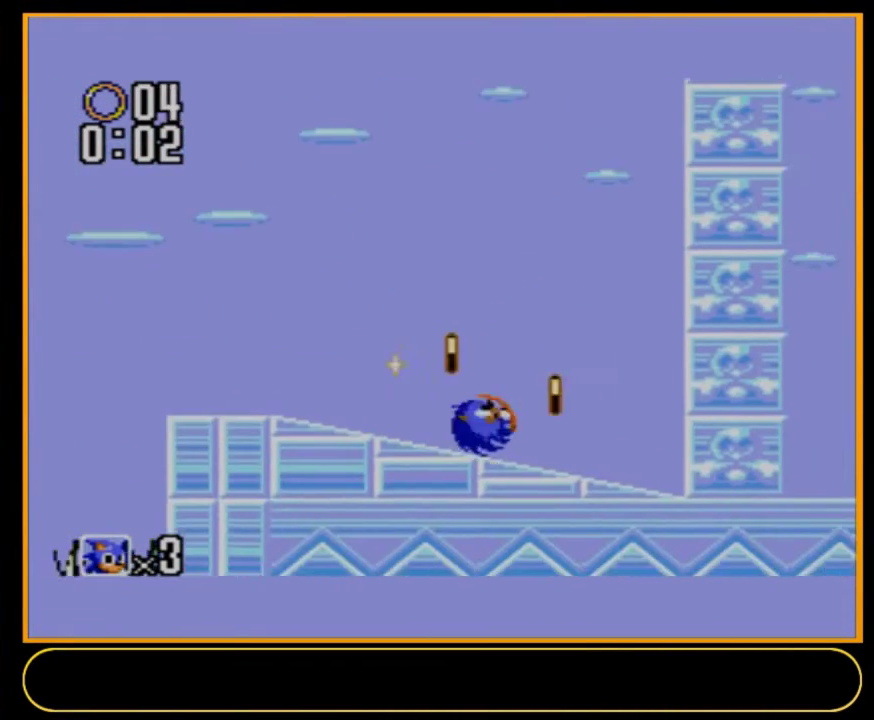
{"dt_ms": 300, "buttons": ["A", "B", "DPAD_DOWN", "DPAD_RIGHT"], "events": [[300, "A", "down"], [300, "B", "down"]]}
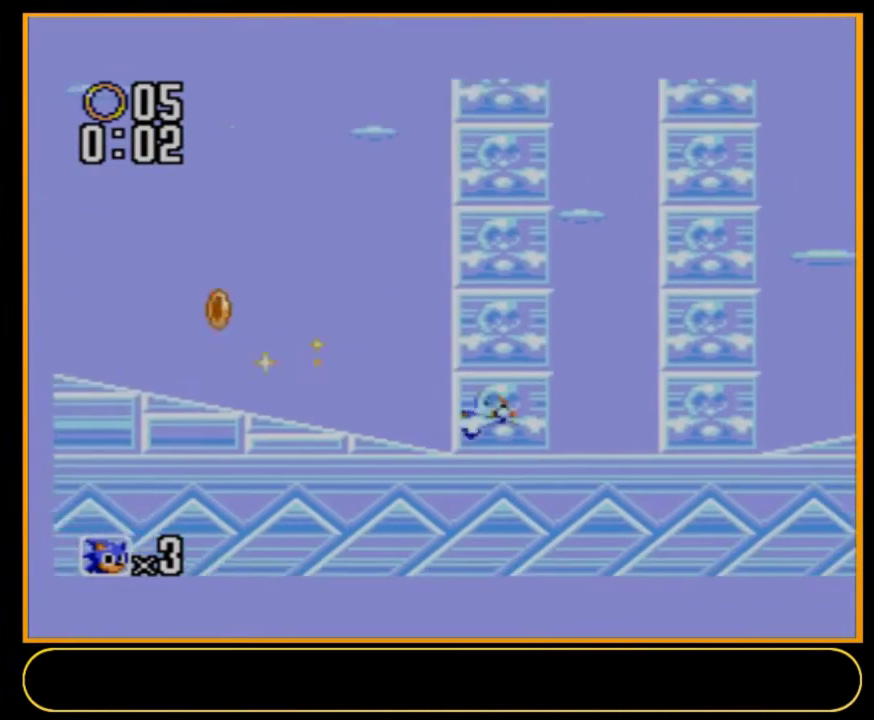
{"dt_ms": 700, "buttons": ["DPAD_DOWN", "DPAD_RIGHT"], "events": [[633, "B", "up"], [667, "A", "up"]]}
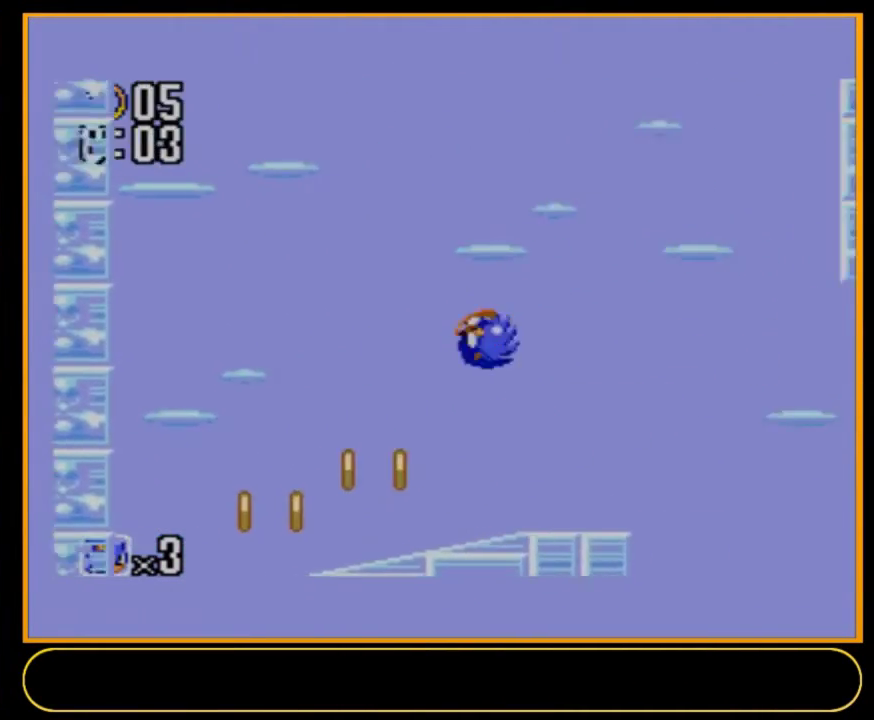
{"dt_ms": 500, "buttons": ["DPAD_DOWN", "DPAD_RIGHT"], "events": []}
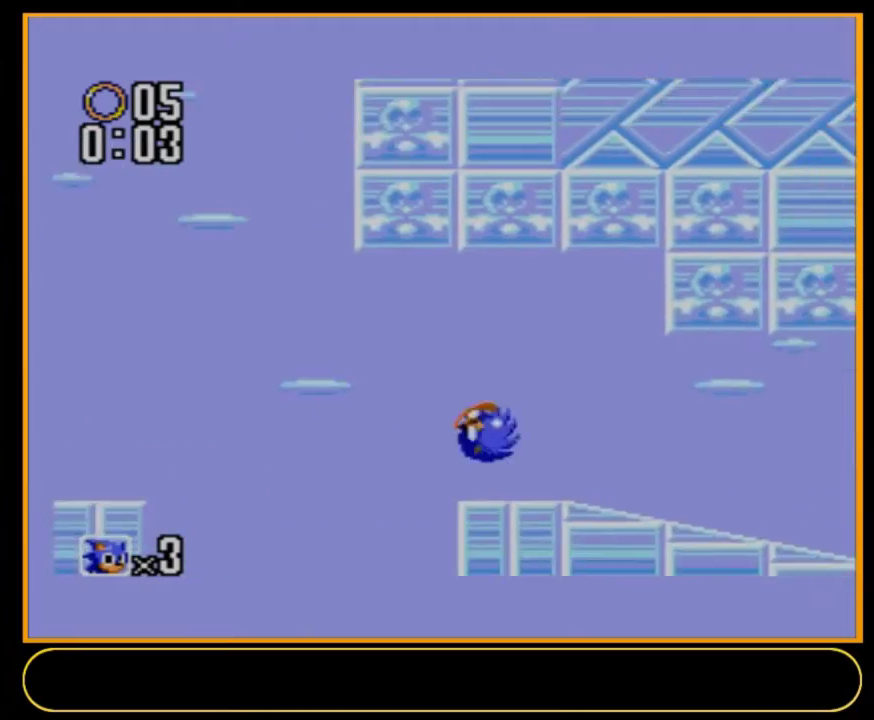
{"dt_ms": 400, "buttons": ["A", "DPAD_DOWN", "DPAD_RIGHT"], "events": [[400, "A", "down"]]}
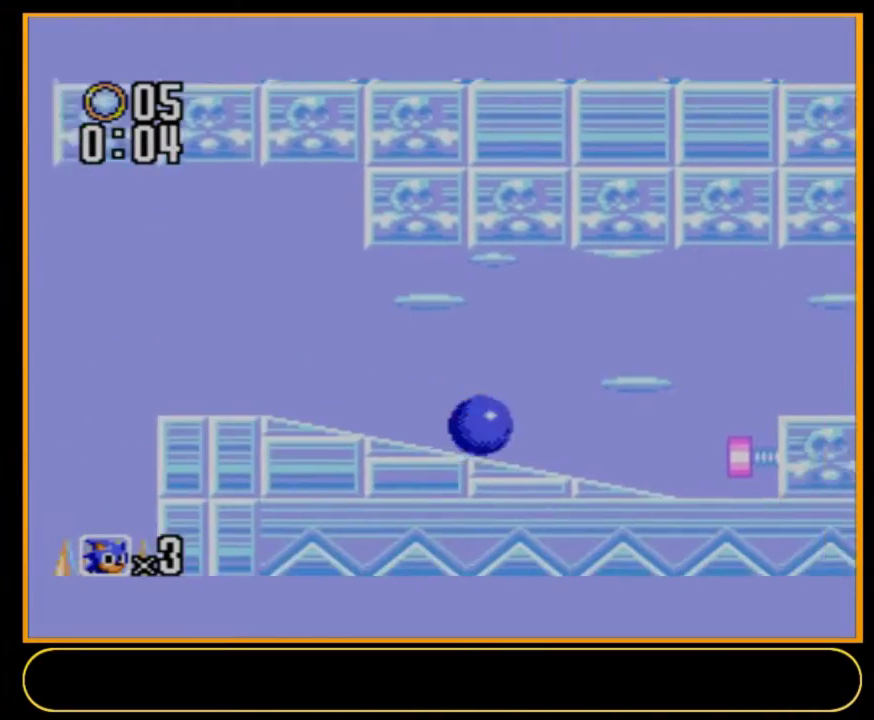
{"dt_ms": 100, "buttons": ["A", "B", "DPAD_DOWN", "DPAD_RIGHT"], "events": [[33, "B", "down"]]}
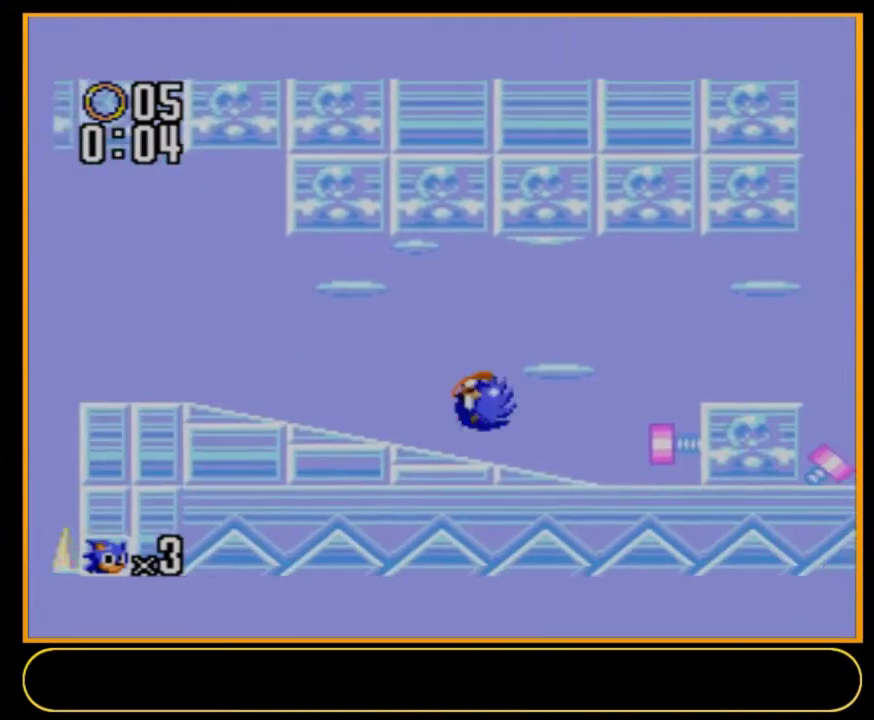
{"dt_ms": 100, "buttons": ["DPAD_DOWN", "DPAD_RIGHT"], "events": [[33, "B", "up"], [67, "A", "up"]]}
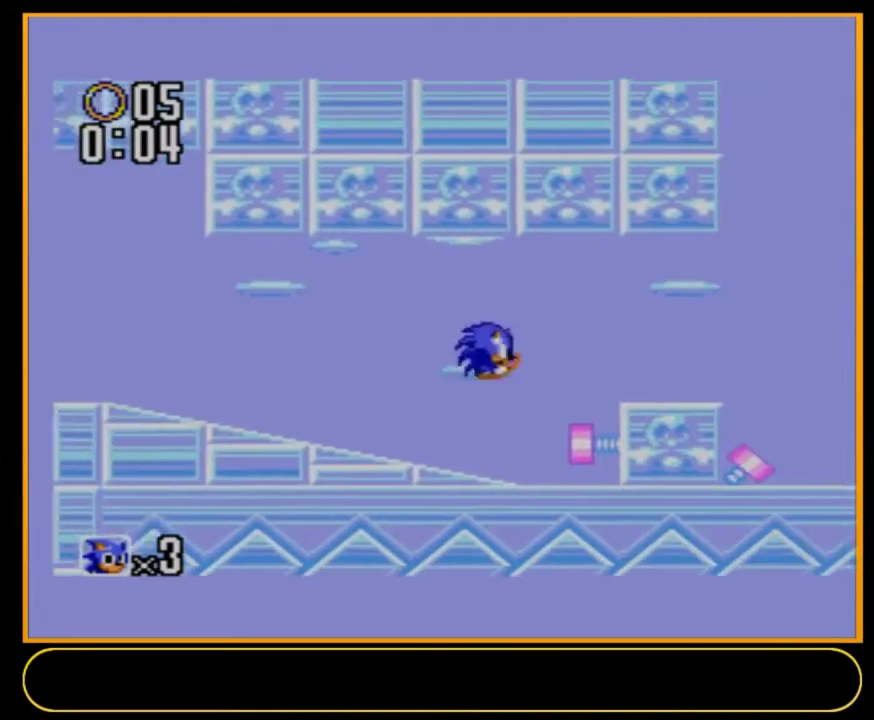
{"dt_ms": 400, "buttons": ["DPAD_DOWN", "DPAD_RIGHT"], "events": []}
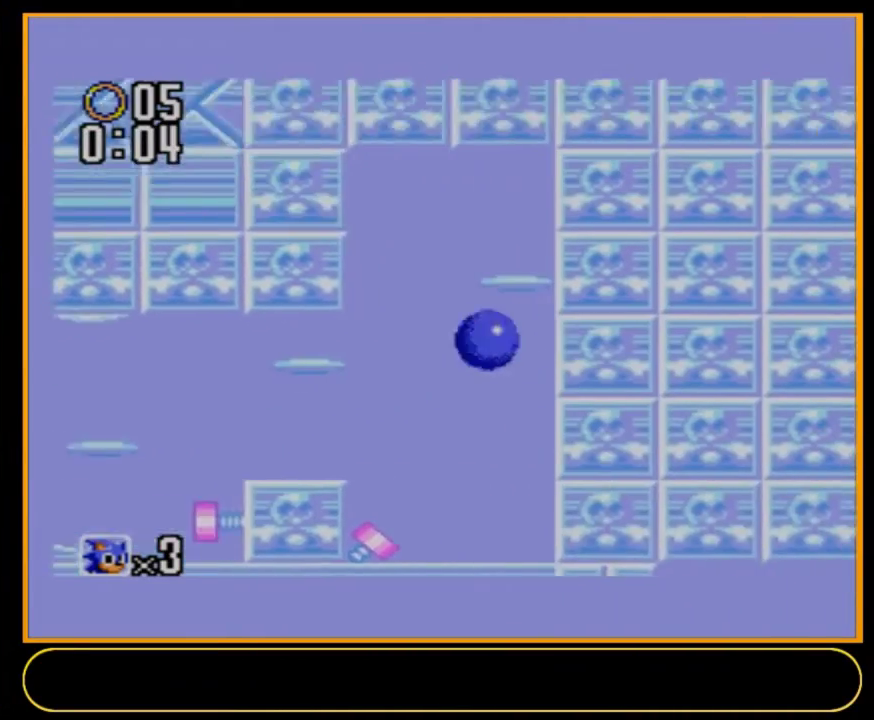
{"dt_ms": 700, "buttons": ["A", "B", "DPAD_LEFT"], "events": [[667, "A", "down"], [667, "B", "down"], [700, "DPAD_DOWN", "up"], [700, "DPAD_LEFT", "down"], [700, "DPAD_RIGHT", "up"]]}
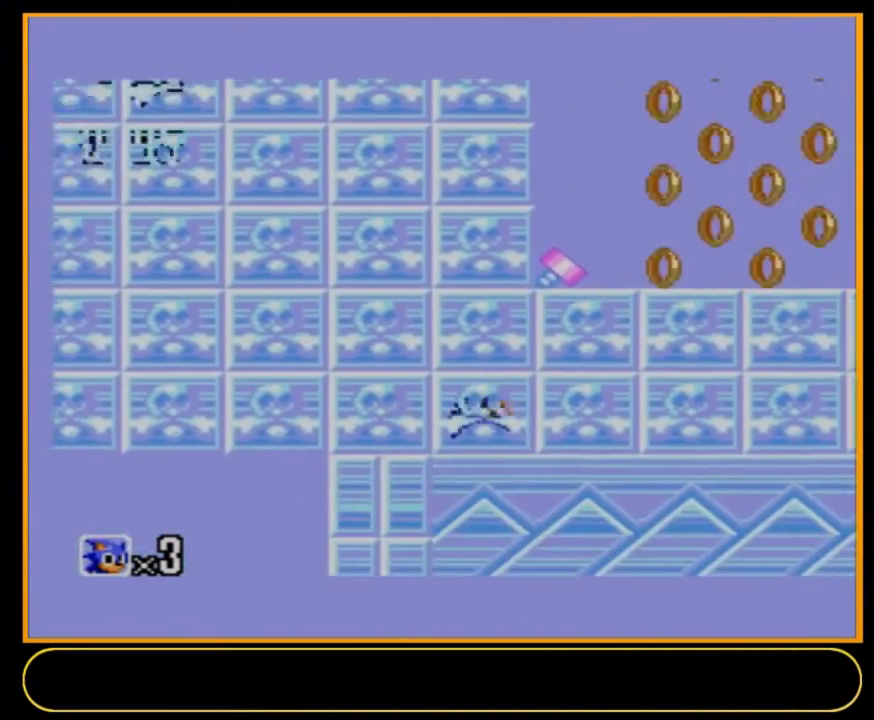
{"dt_ms": 200, "buttons": ["DPAD_LEFT"], "events": [[133, "A", "up"], [133, "B", "up"]]}
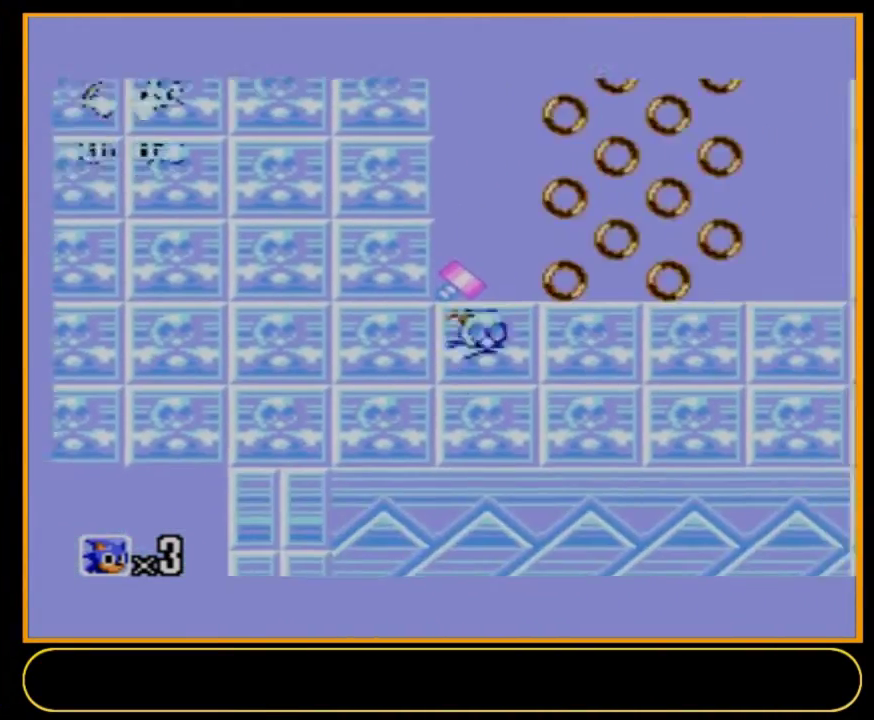
{"dt_ms": 300, "buttons": [], "events": [[300, "DPAD_LEFT", "up"]]}
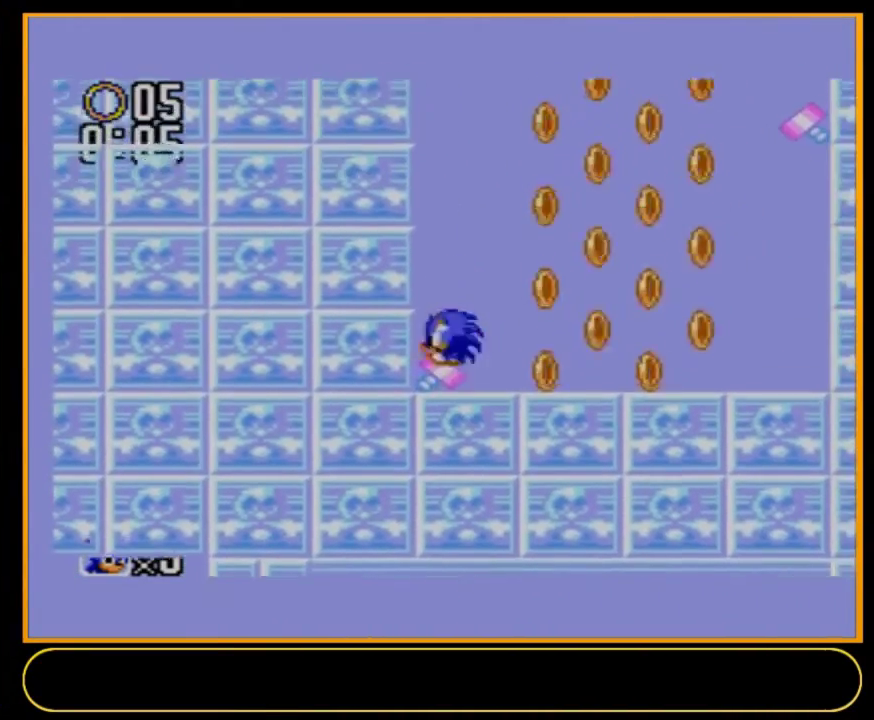
{"dt_ms": 300, "buttons": [], "events": []}
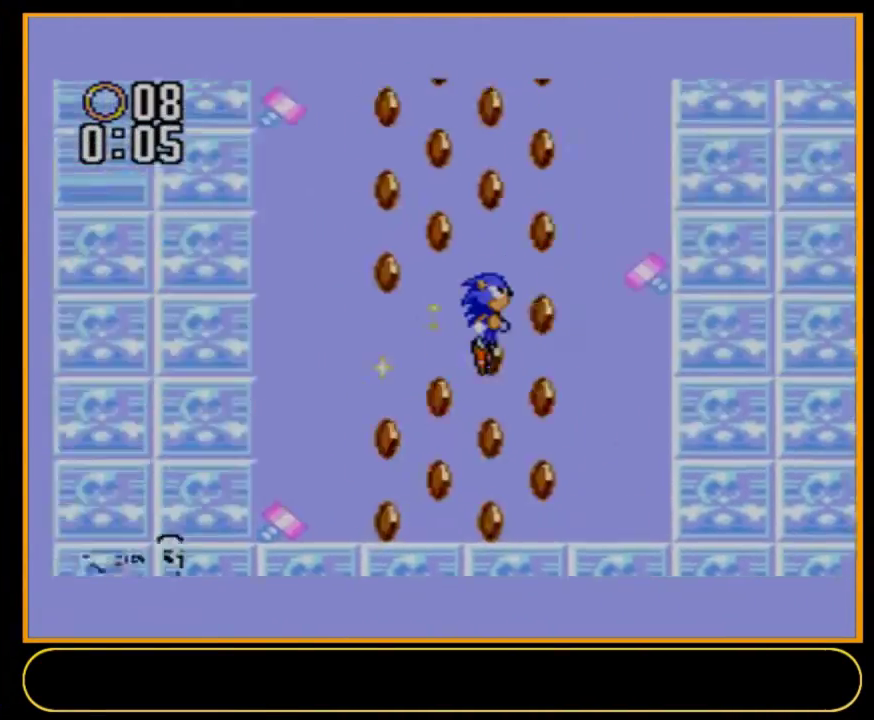
{"dt_ms": 500, "buttons": [], "events": []}
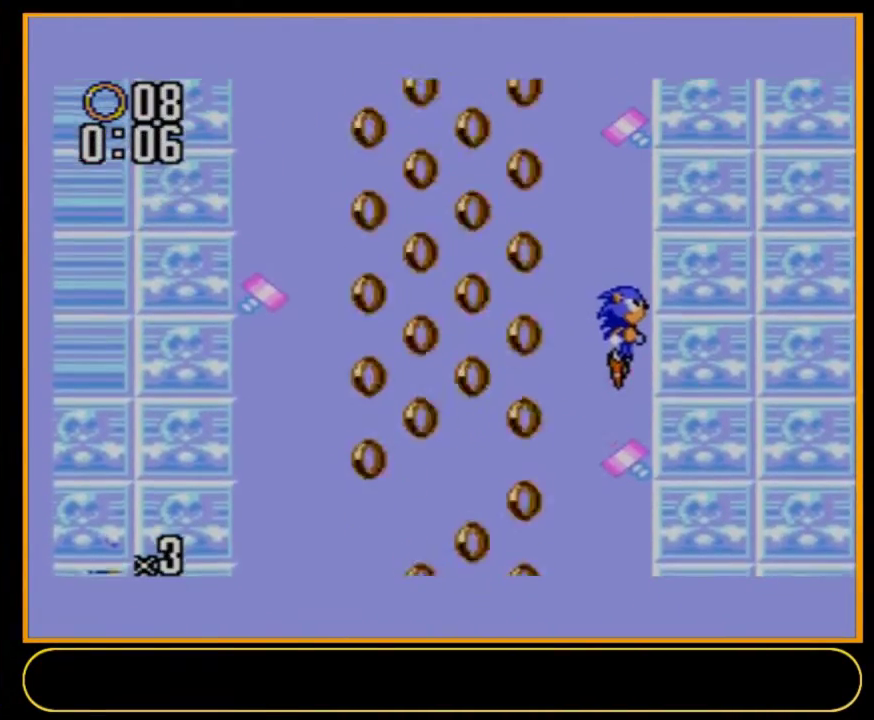
{"dt_ms": 500, "buttons": [], "events": []}
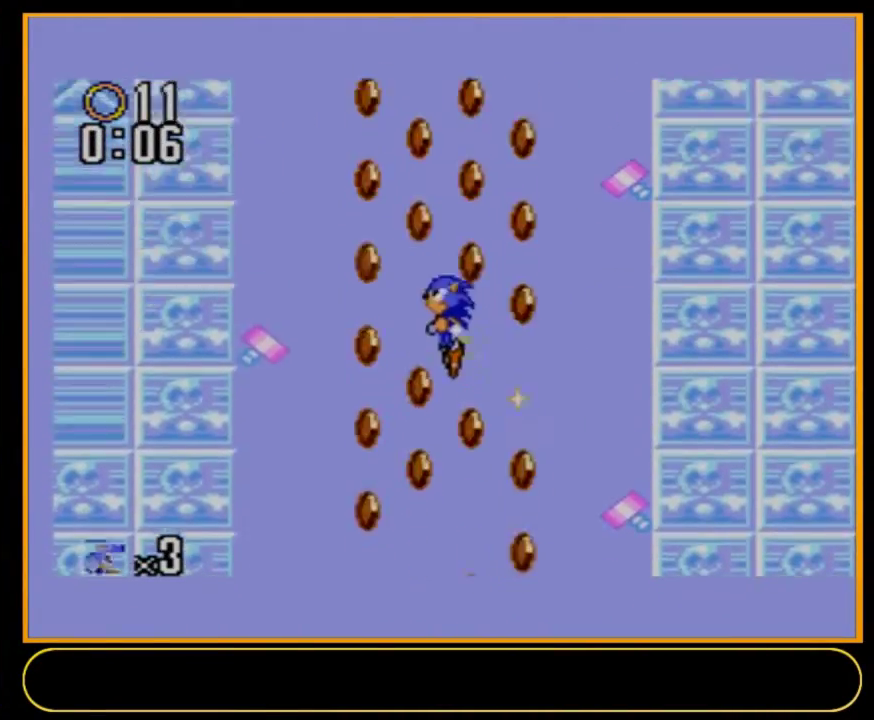
{"dt_ms": 500, "buttons": [], "events": []}
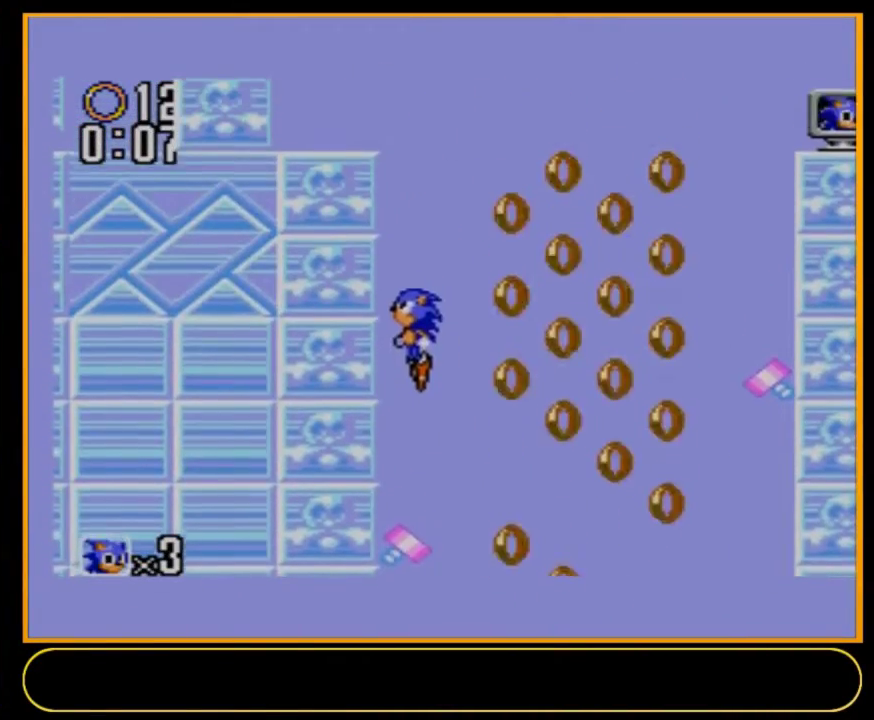
{"dt_ms": 500, "buttons": [], "events": []}
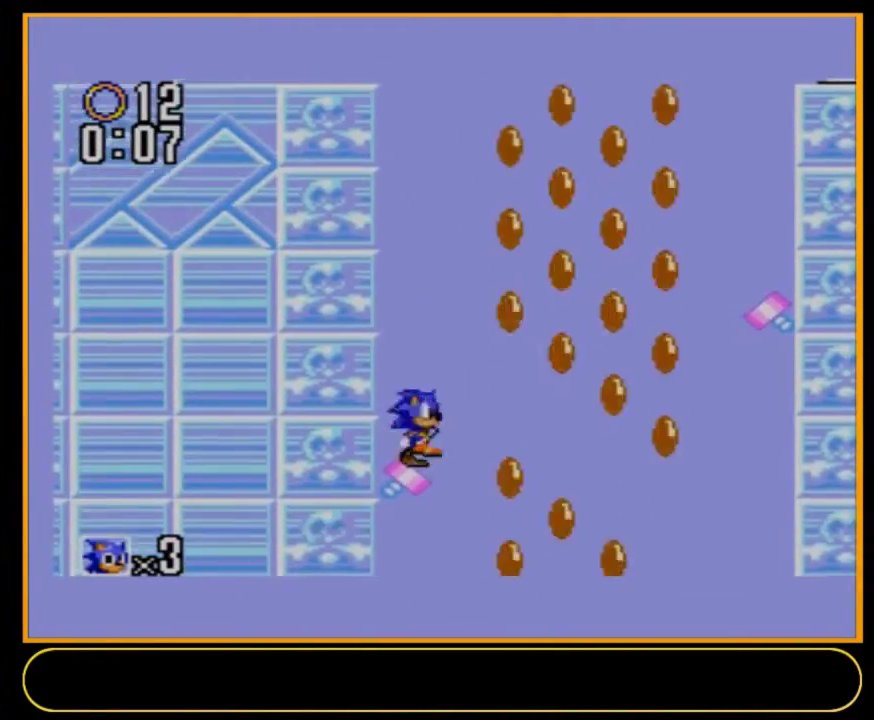
{"dt_ms": 500, "buttons": [], "events": []}
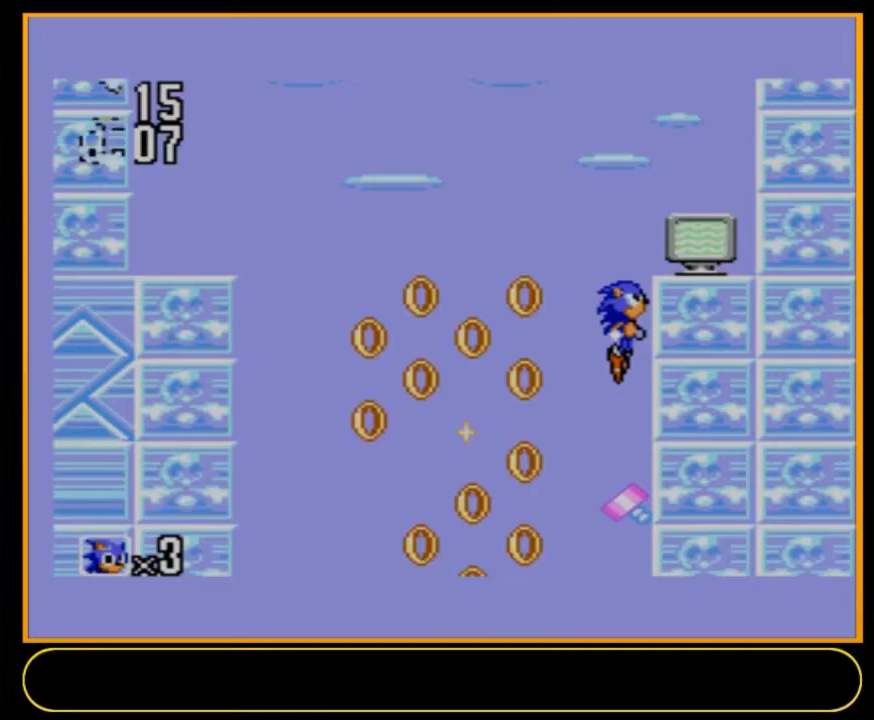
{"dt_ms": 500, "buttons": [], "events": []}
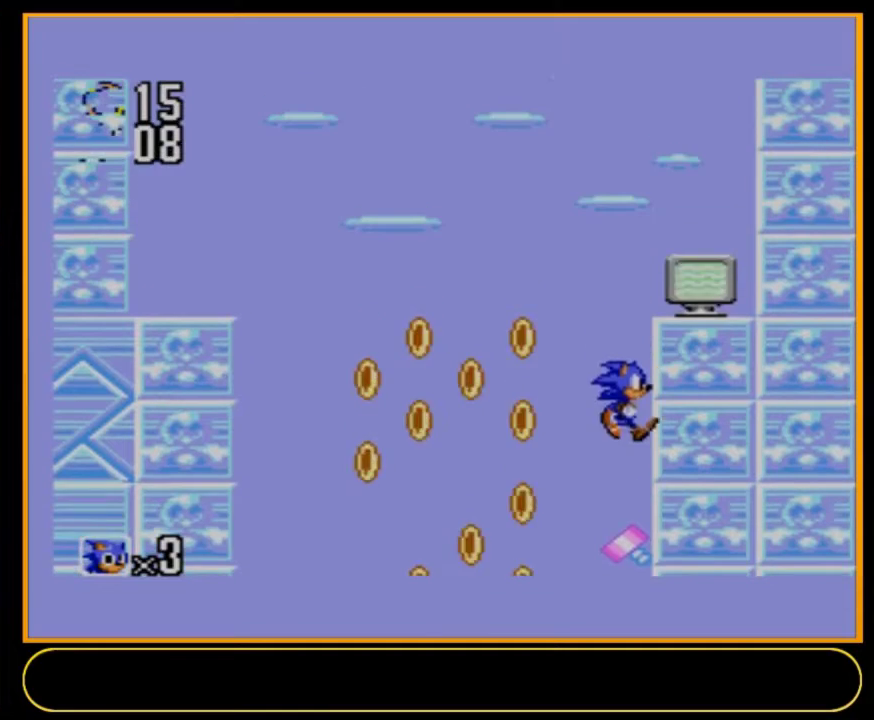
{"dt_ms": 300, "buttons": ["DPAD_LEFT"], "events": [[267, "DPAD_LEFT", "down"]]}
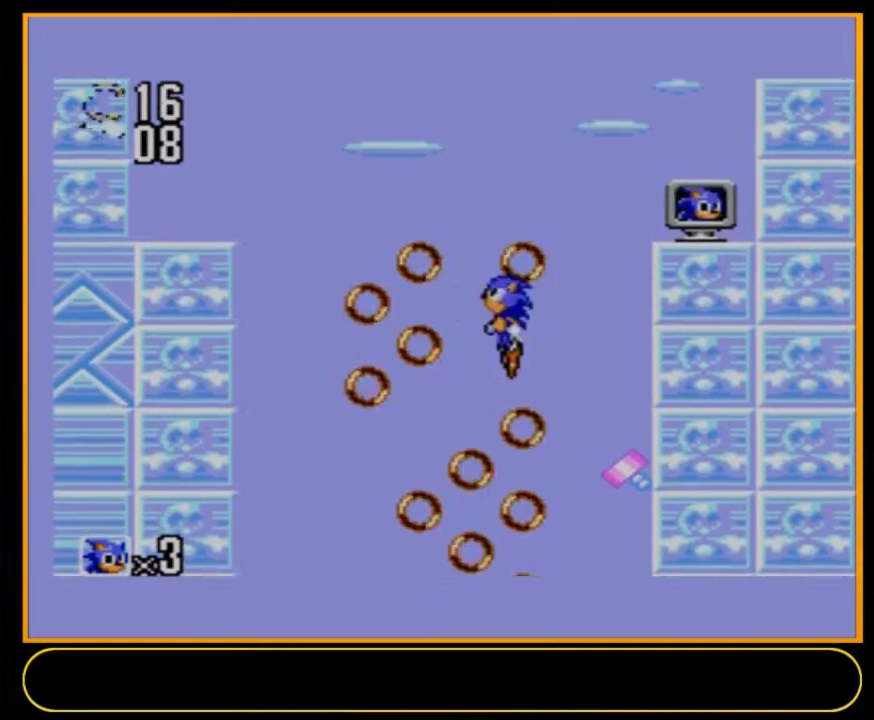
{"dt_ms": 700, "buttons": ["DPAD_LEFT"], "events": []}